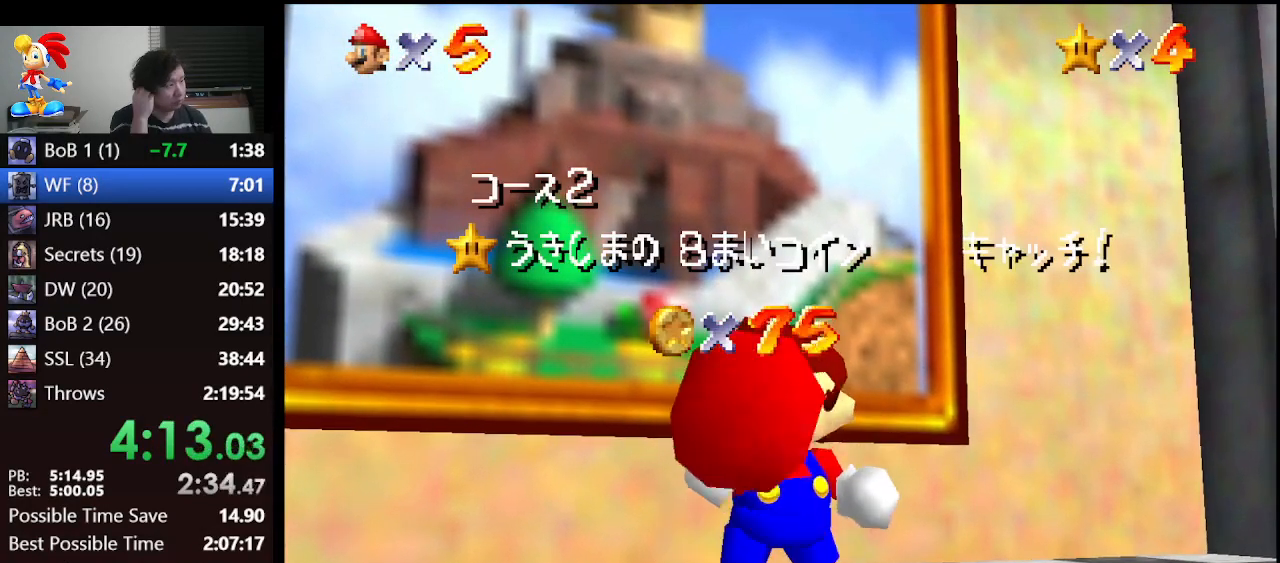
Gameplay with a controller (Nintendo layout); each line is a JSON object with the inputs held at the frame after it. "events" lists button and stick changes between this image and that frame as [ms after this image, input, new state], when the widget could be followed in between. Not read: L1 L3 R3.
{"buttons": [], "left_stick": "down", "events": [[167, "left_stick", "down"]]}
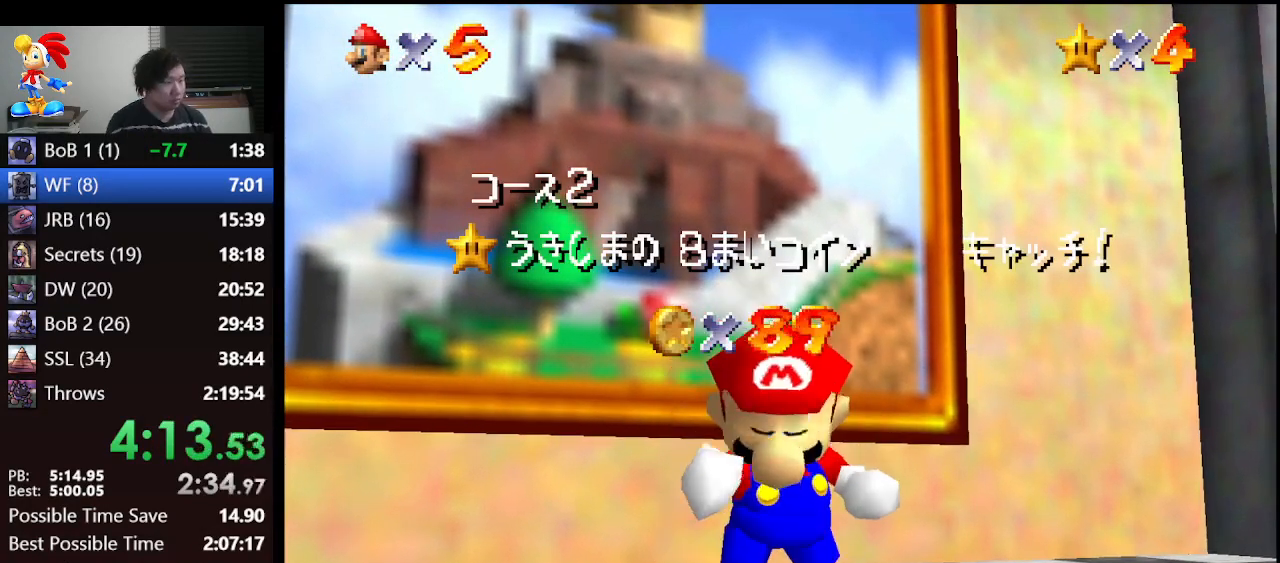
{"buttons": [], "left_stick": "down", "events": []}
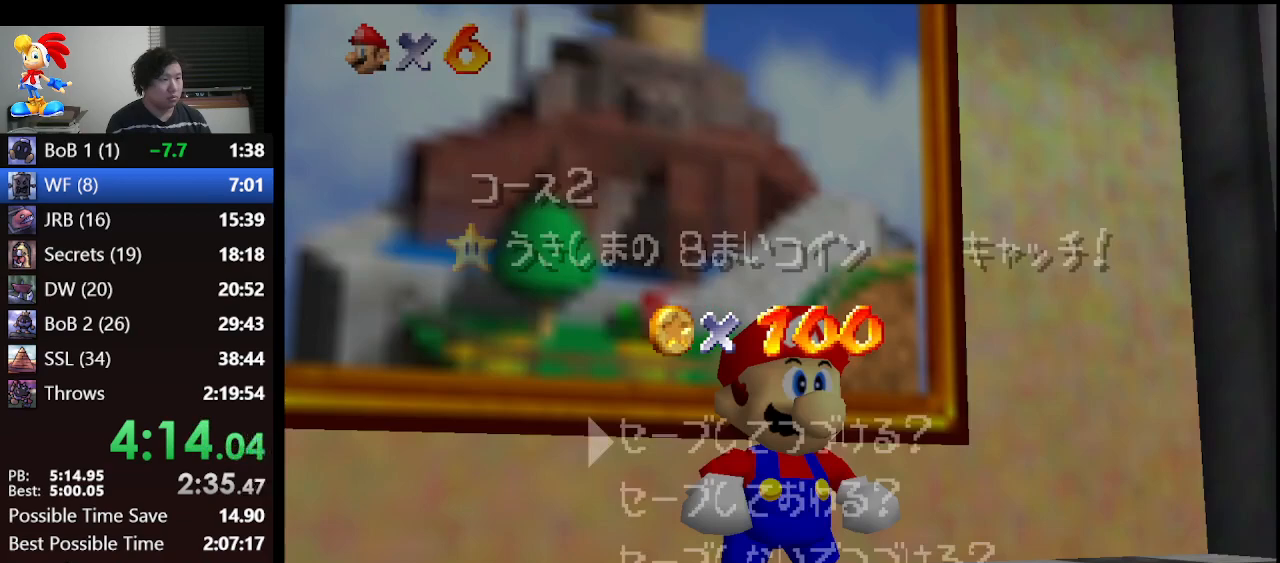
{"buttons": ["A"], "left_stick": "down", "events": [[467, "A", "down"]]}
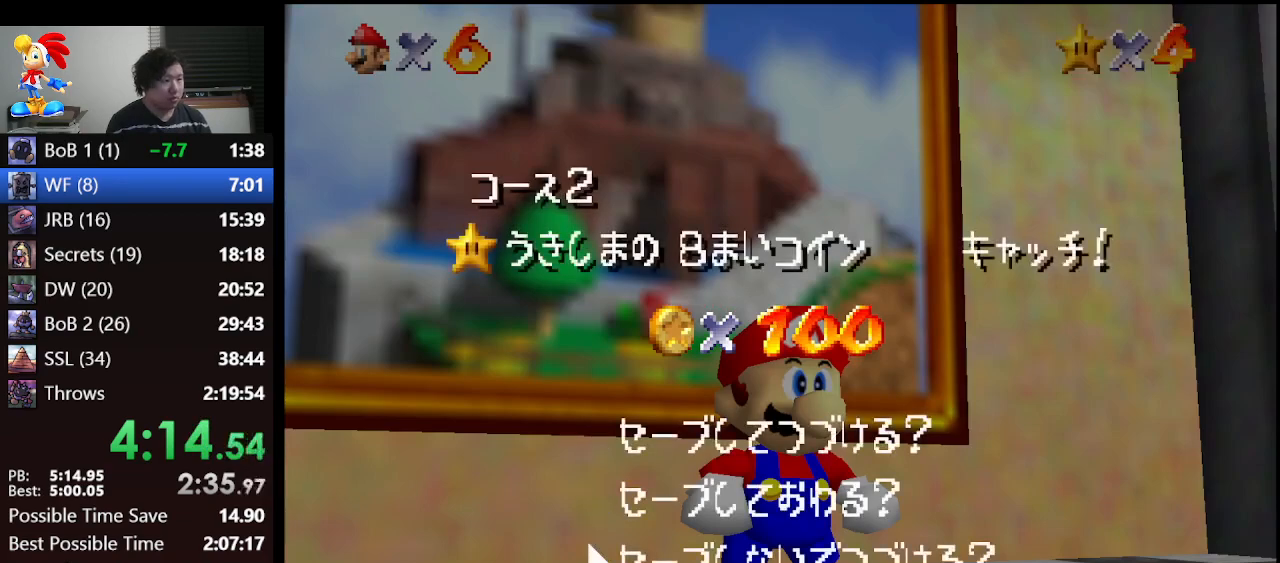
{"buttons": [], "left_stick": "up", "events": [[33, "A", "up"], [33, "left_stick", "center"], [100, "left_stick", "up"], [400, "A", "down"], [500, "A", "up"]]}
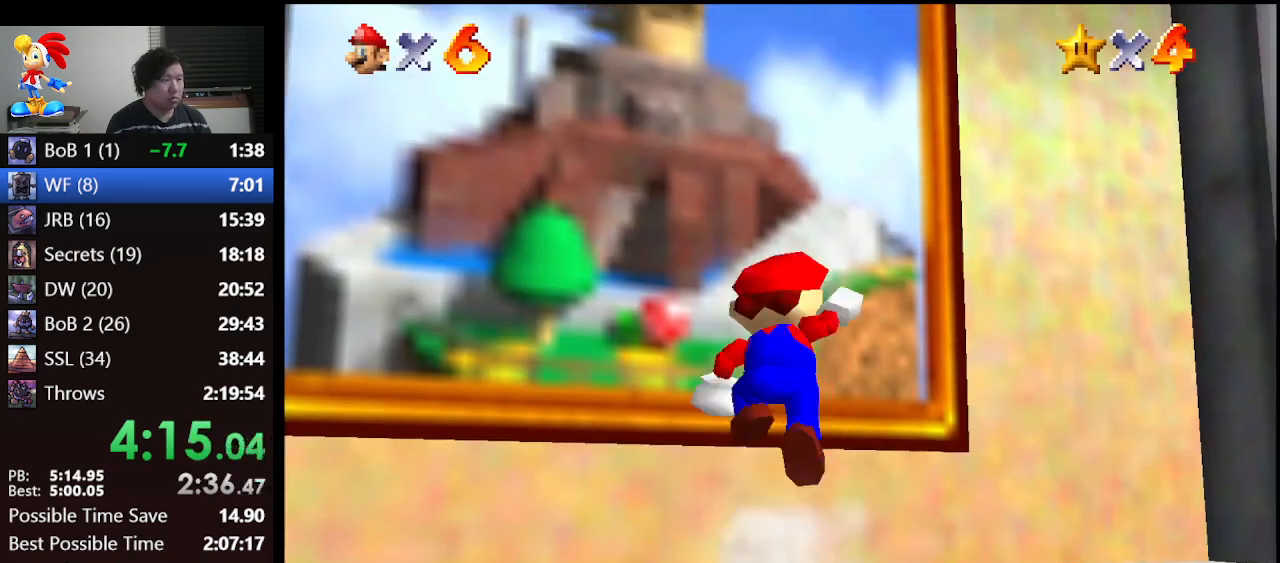
{"buttons": [], "left_stick": "up", "events": [[167, "B", "down"], [233, "B", "up"]]}
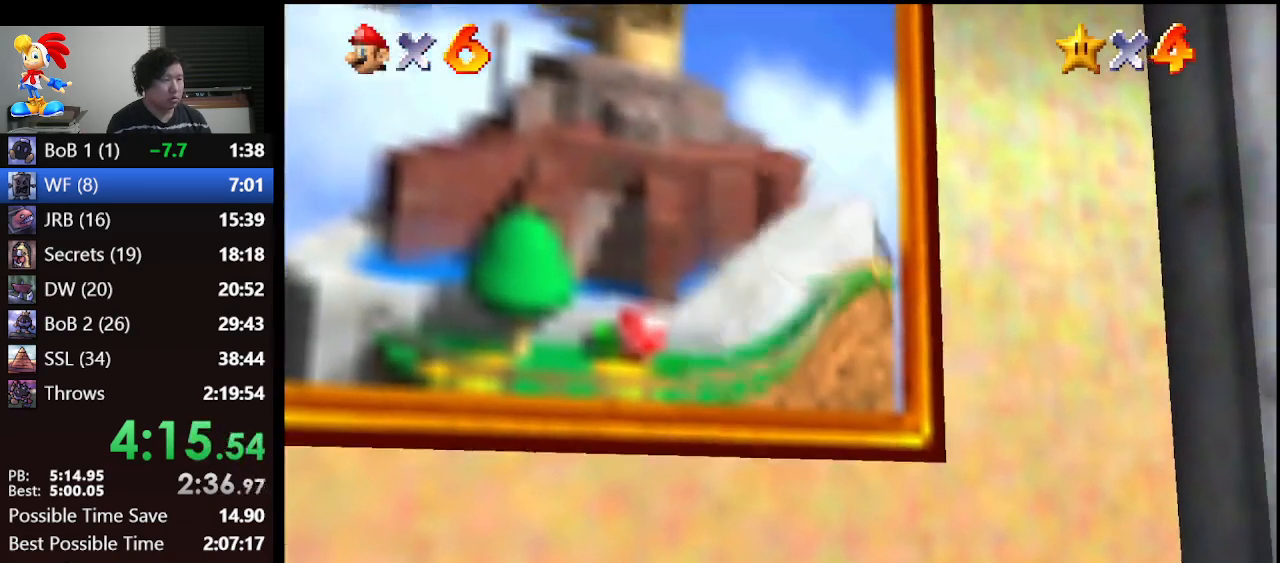
{"buttons": [], "left_stick": "center", "events": [[200, "left_stick", "up-right"], [433, "left_stick", "center"]]}
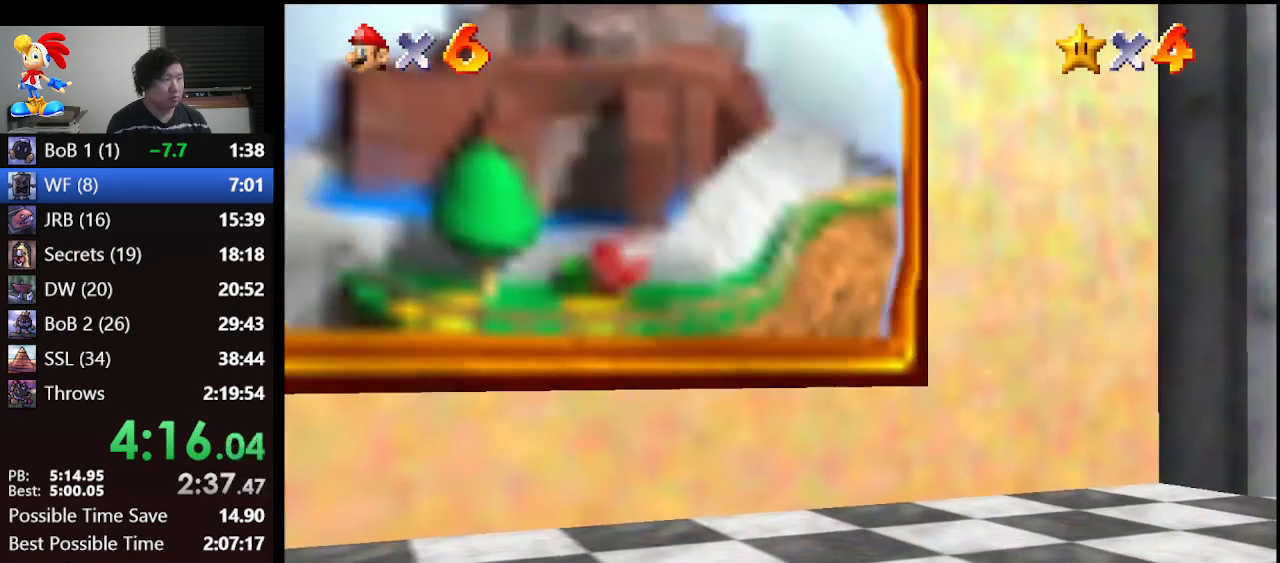
{"buttons": [], "left_stick": "center", "events": []}
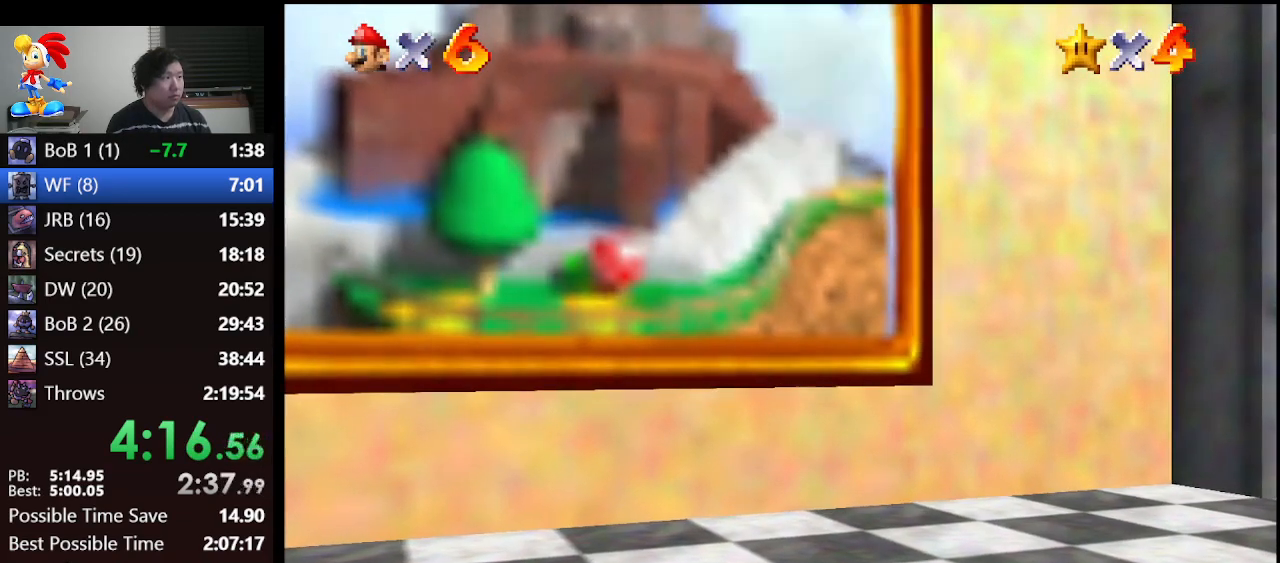
{"buttons": [], "left_stick": "center", "events": []}
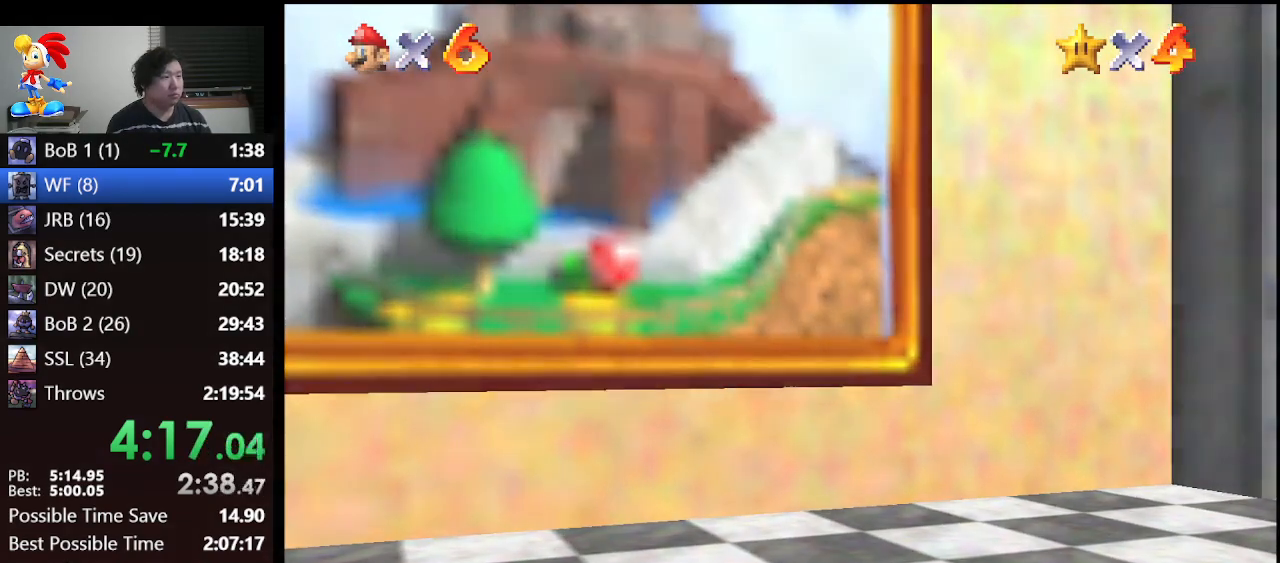
{"buttons": [], "left_stick": "center", "events": []}
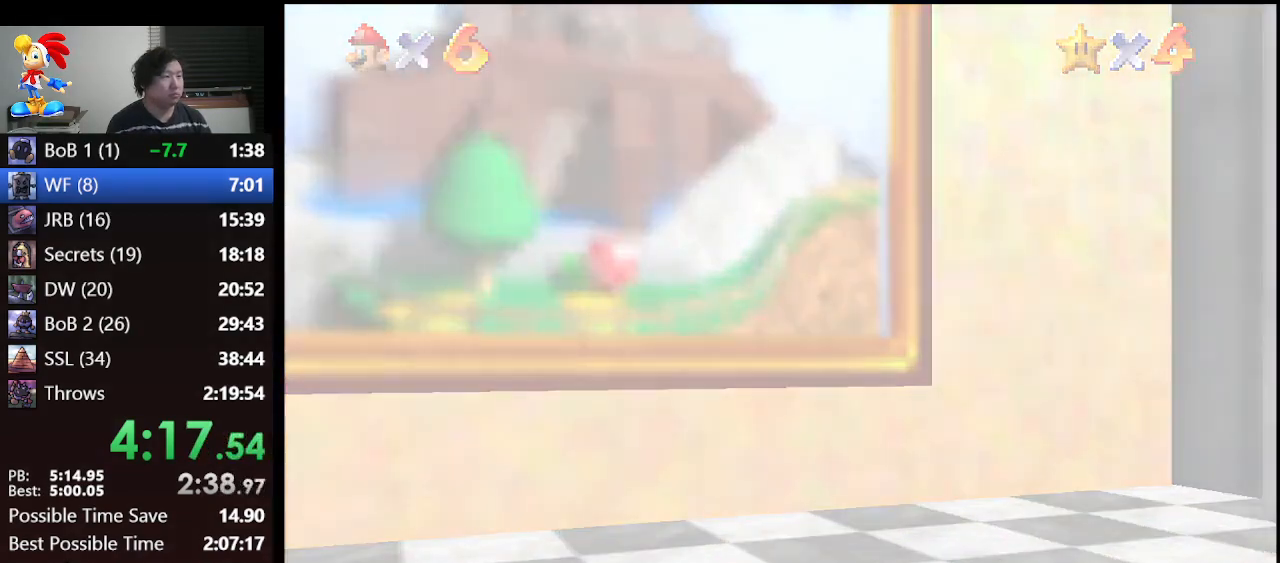
{"buttons": [], "left_stick": "center", "events": []}
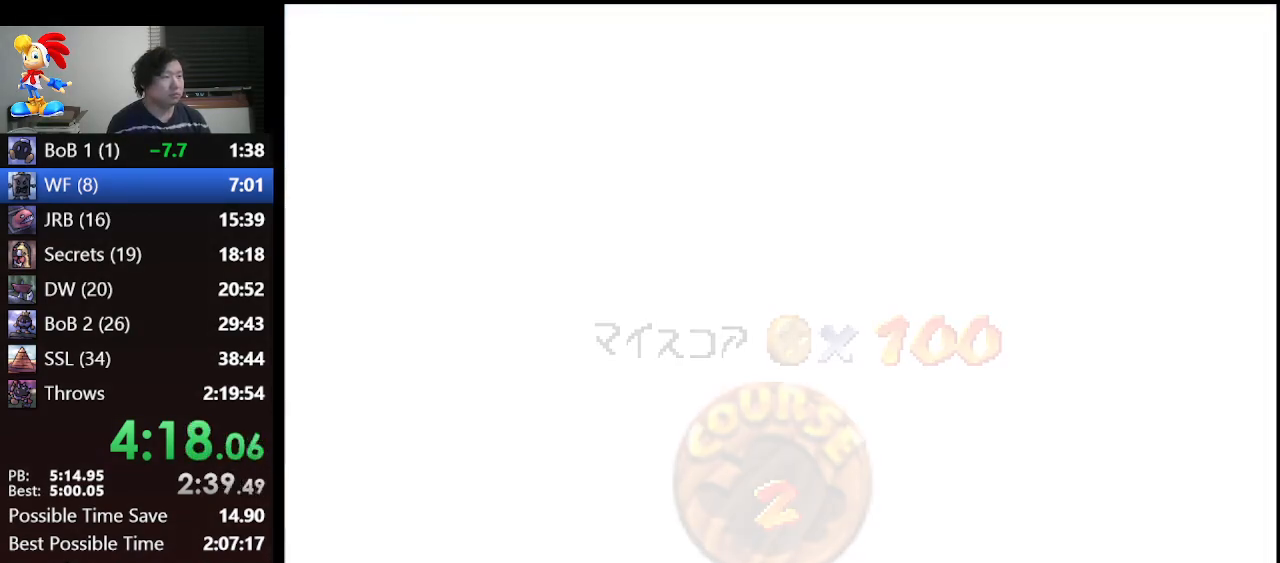
{"buttons": [], "left_stick": "center", "events": []}
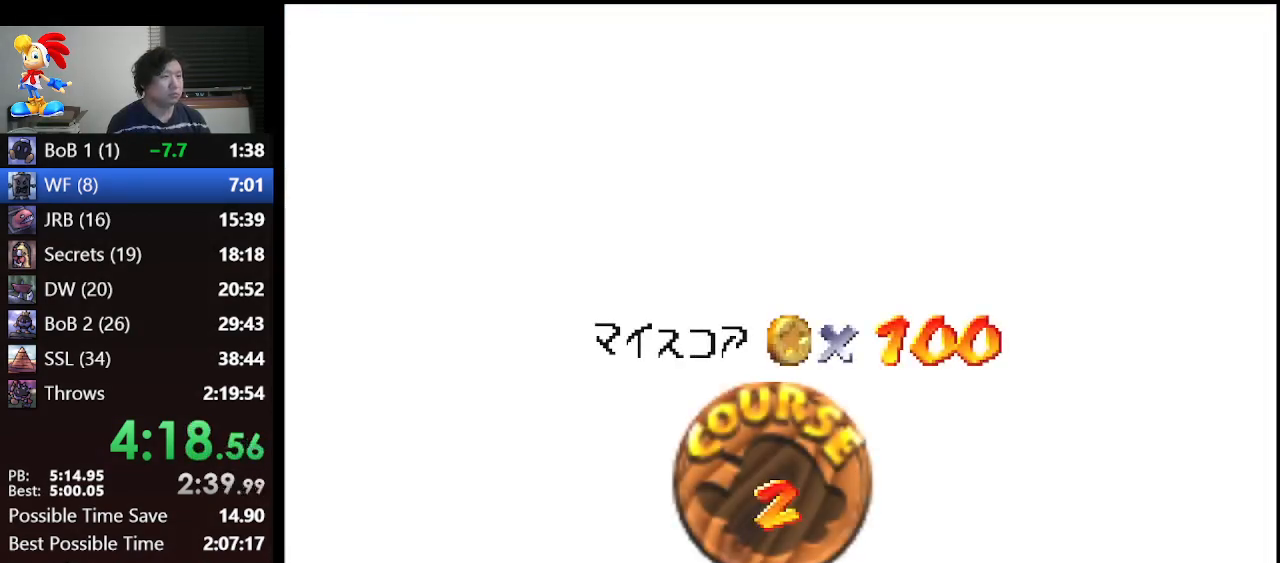
{"buttons": [], "left_stick": "center", "events": [[233, "A", "down"], [333, "A", "up"], [367, "A", "down"], [467, "A", "up"]]}
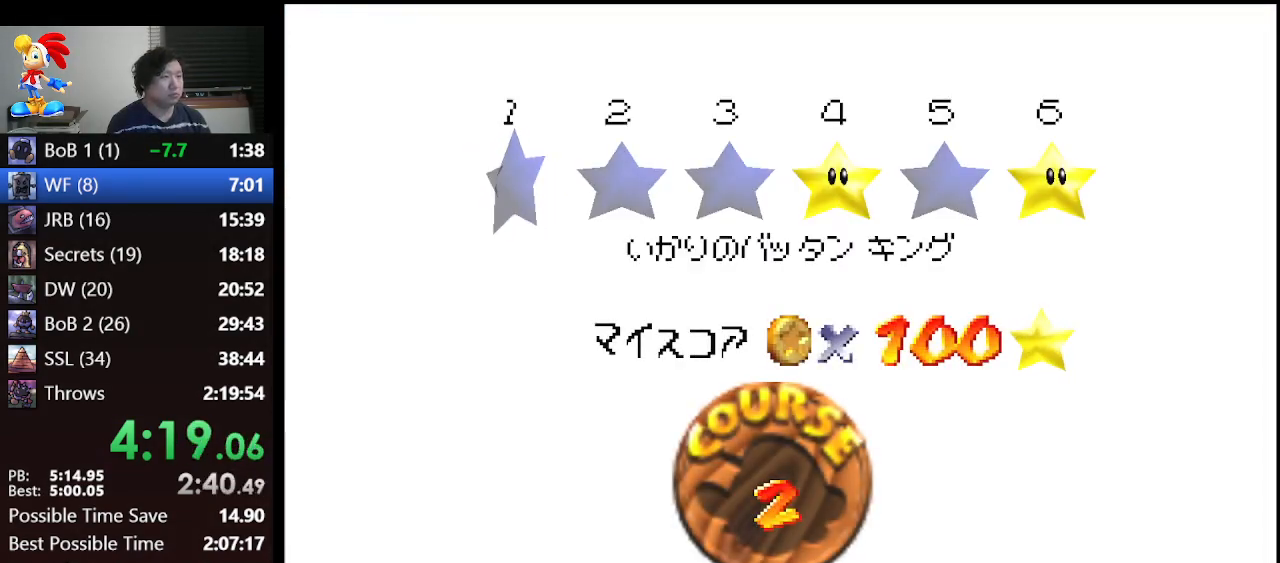
{"buttons": [], "left_stick": "center", "events": [[33, "A", "down"], [133, "A", "up"], [200, "A", "down"], [267, "A", "up"], [333, "A", "down"], [400, "A", "up"]]}
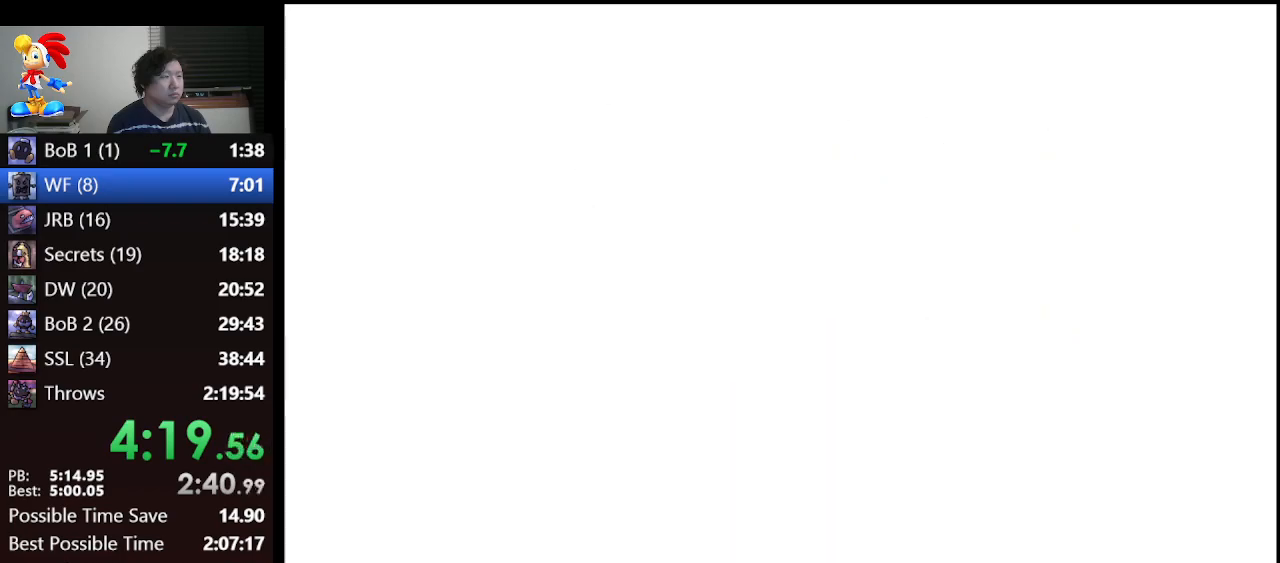
{"buttons": [], "left_stick": "up", "events": [[333, "left_stick", "up"]]}
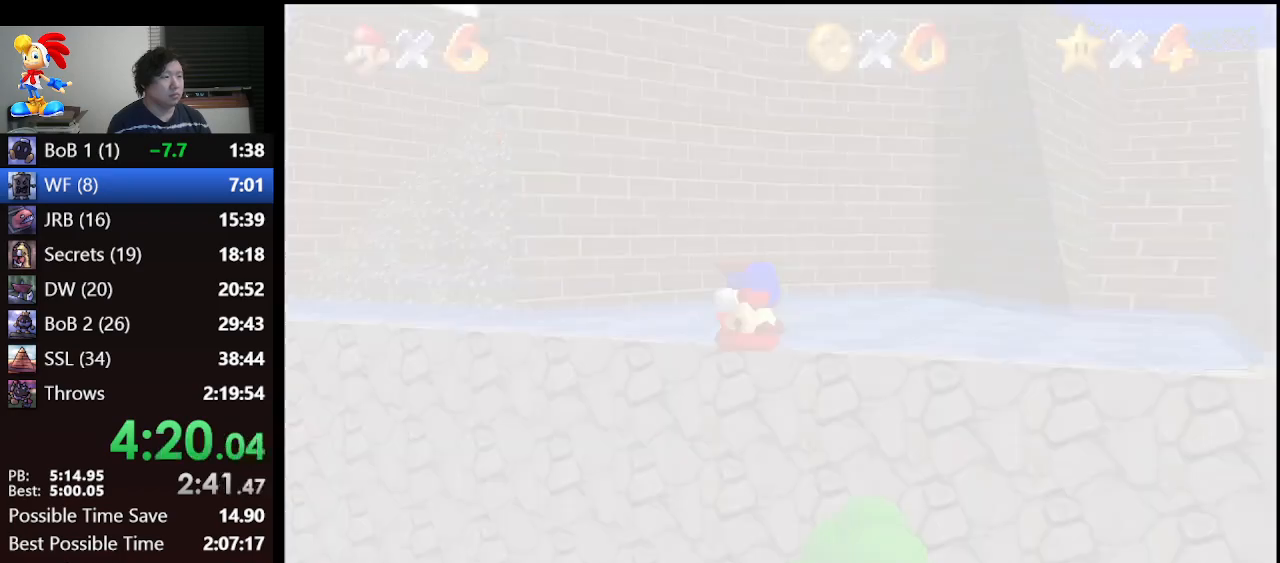
{"buttons": [], "left_stick": "up", "events": []}
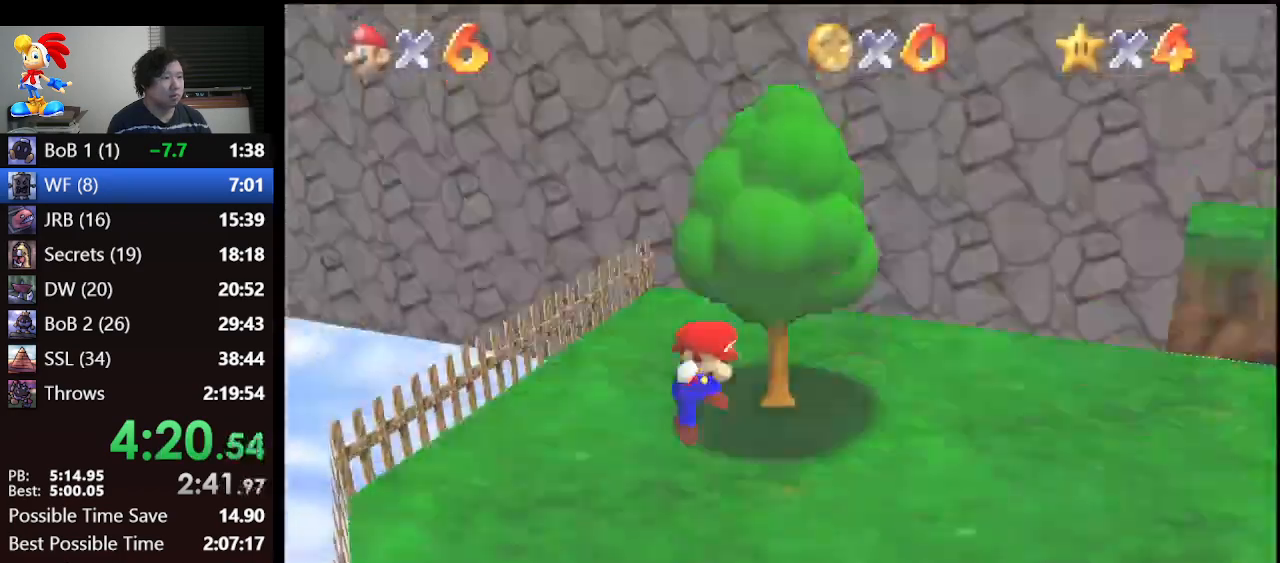
{"buttons": [], "left_stick": "up", "events": []}
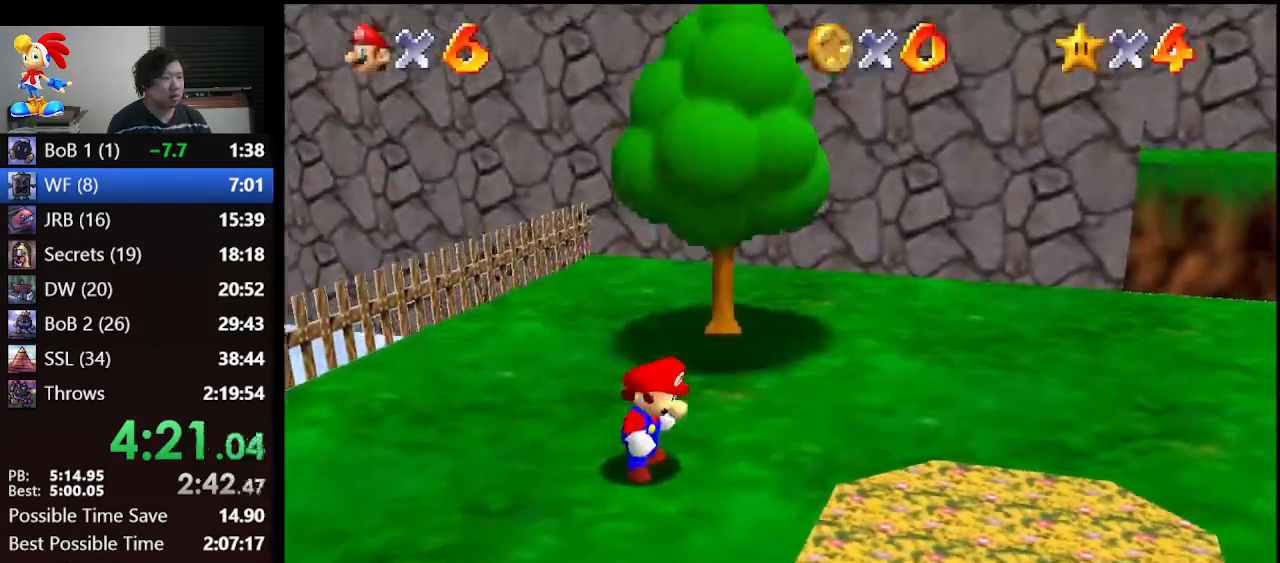
{"buttons": ["A", "Z"], "left_stick": "up-right", "events": [[367, "Z", "down"], [467, "left_stick", "up-right"], [500, "A", "down"]]}
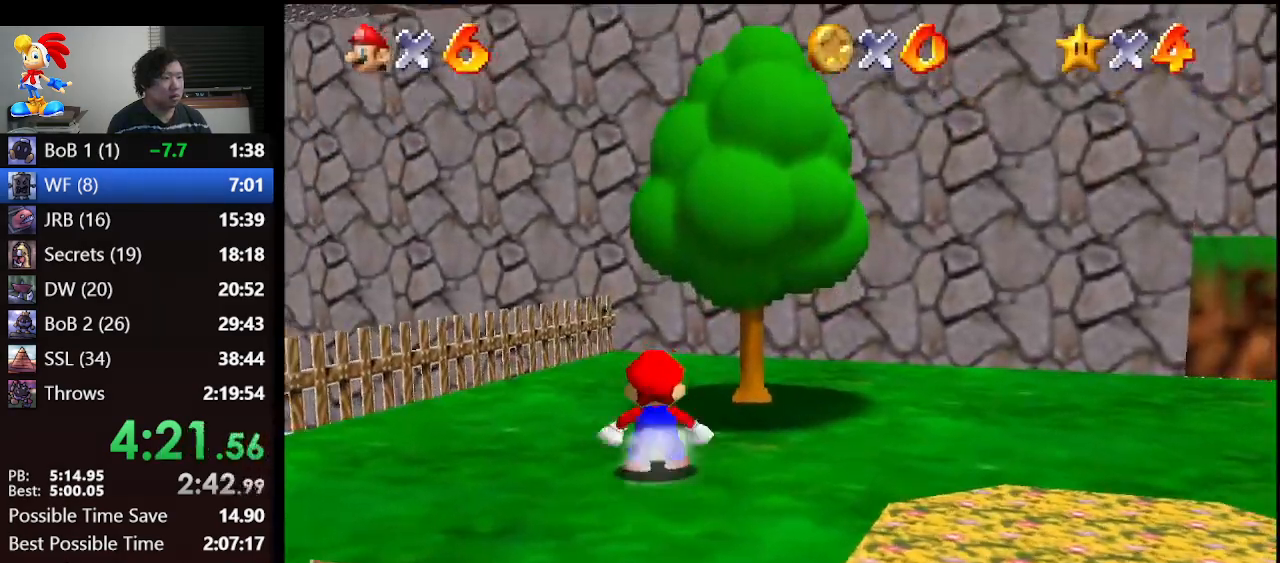
{"buttons": ["C_RIGHT"], "left_stick": "up", "events": [[233, "left_stick", "up"], [367, "A", "up"], [367, "C_DOWN", "down"], [367, "Z", "up"], [400, "C_RIGHT", "down"], [500, "C_DOWN", "up"]]}
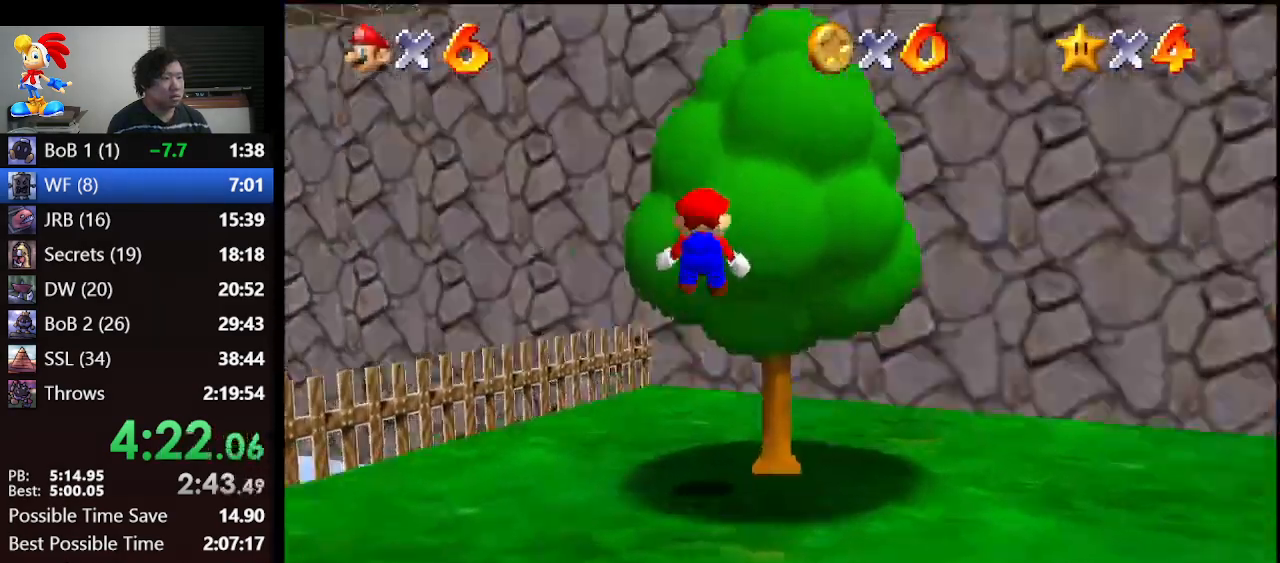
{"buttons": [], "left_stick": "up", "events": [[100, "C_RIGHT", "up"]]}